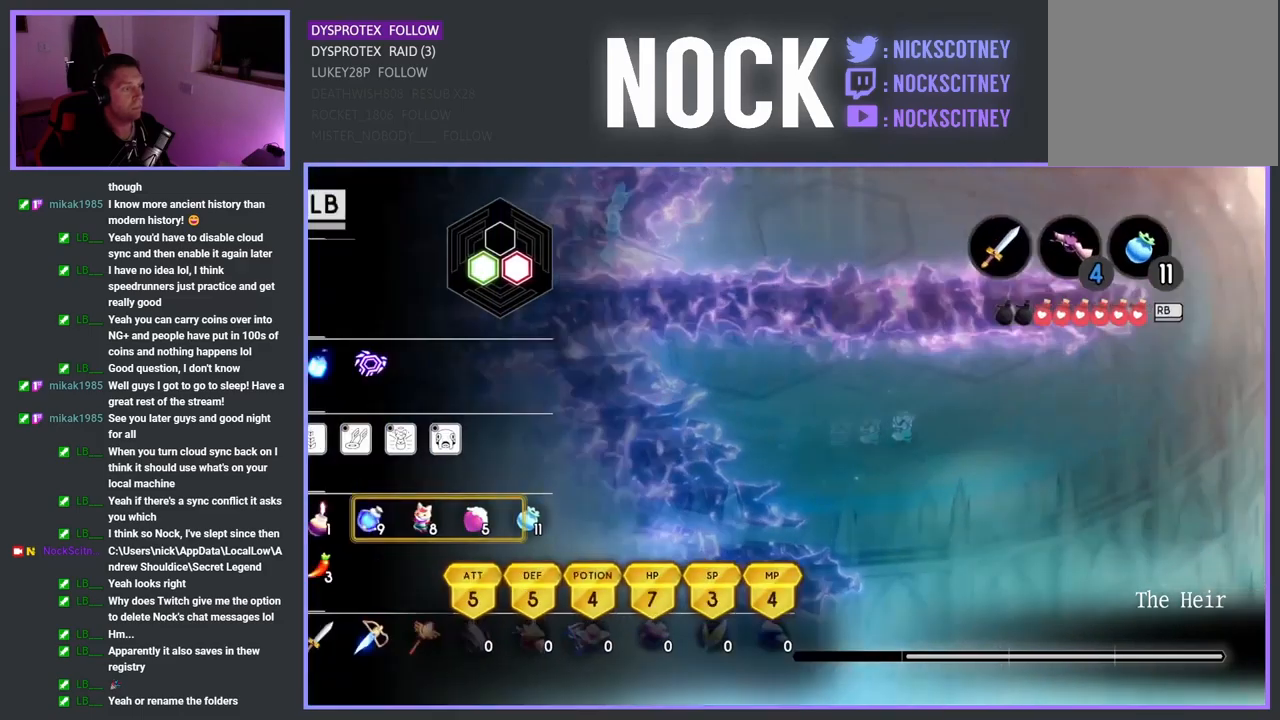
Gameplay with a controller (PlayStation layout); each line is a JSON object with the inputs held at the frame after it. "events" lists button and stick changes between this image and that frame as [ms after this image, input, new state], when the widget could be followed in between.
{"buttons": [], "left_stick": "center", "right_stick": "center", "events": []}
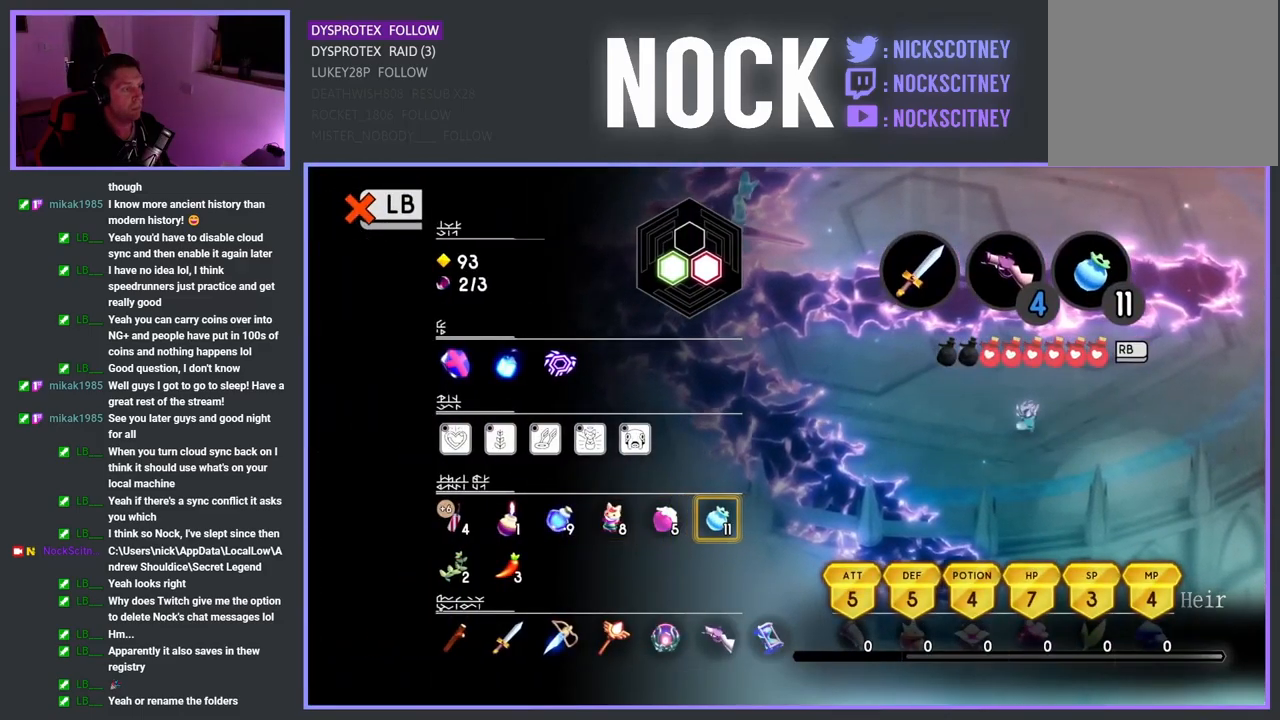
{"buttons": [], "left_stick": "center", "right_stick": "center", "events": [[84, "DPAD_LEFT", "down"], [184, "DPAD_LEFT", "up"], [234, "DPAD_LEFT", "down"], [334, "DPAD_LEFT", "up"]]}
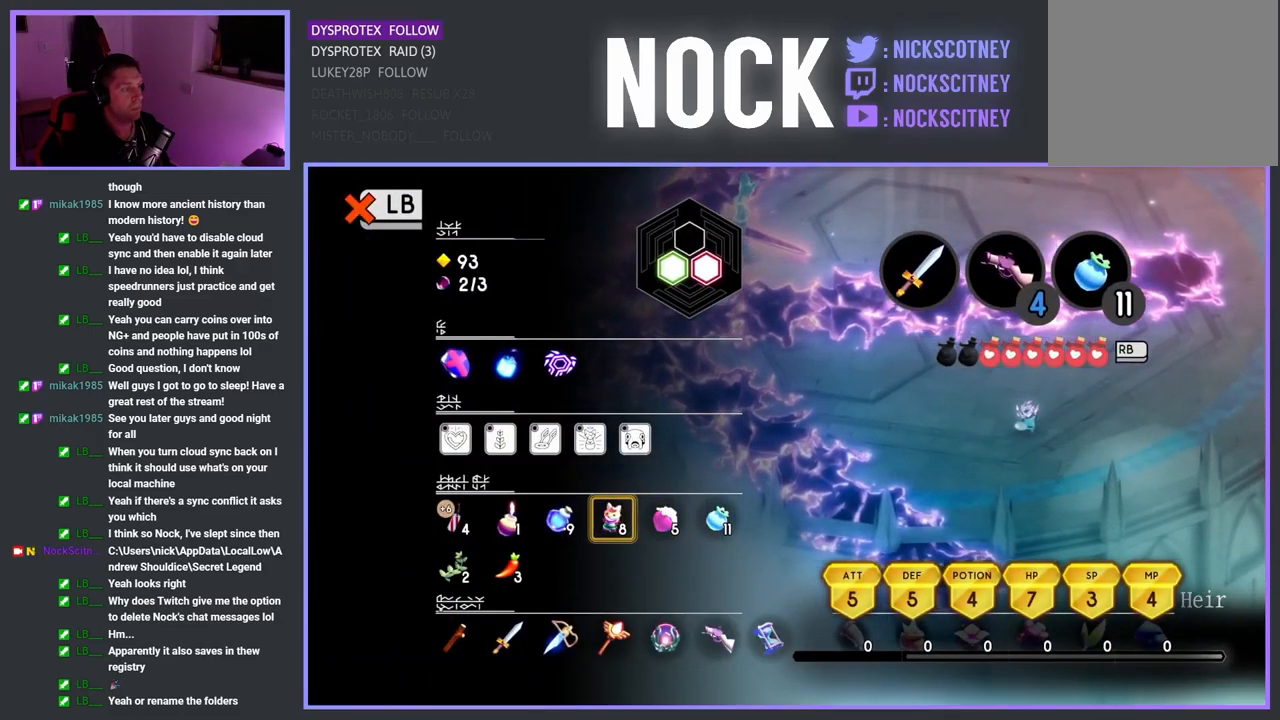
{"buttons": [], "left_stick": "center", "right_stick": "center", "events": [[34, "CIRCLE", "down"], [134, "CIRCLE", "up"]]}
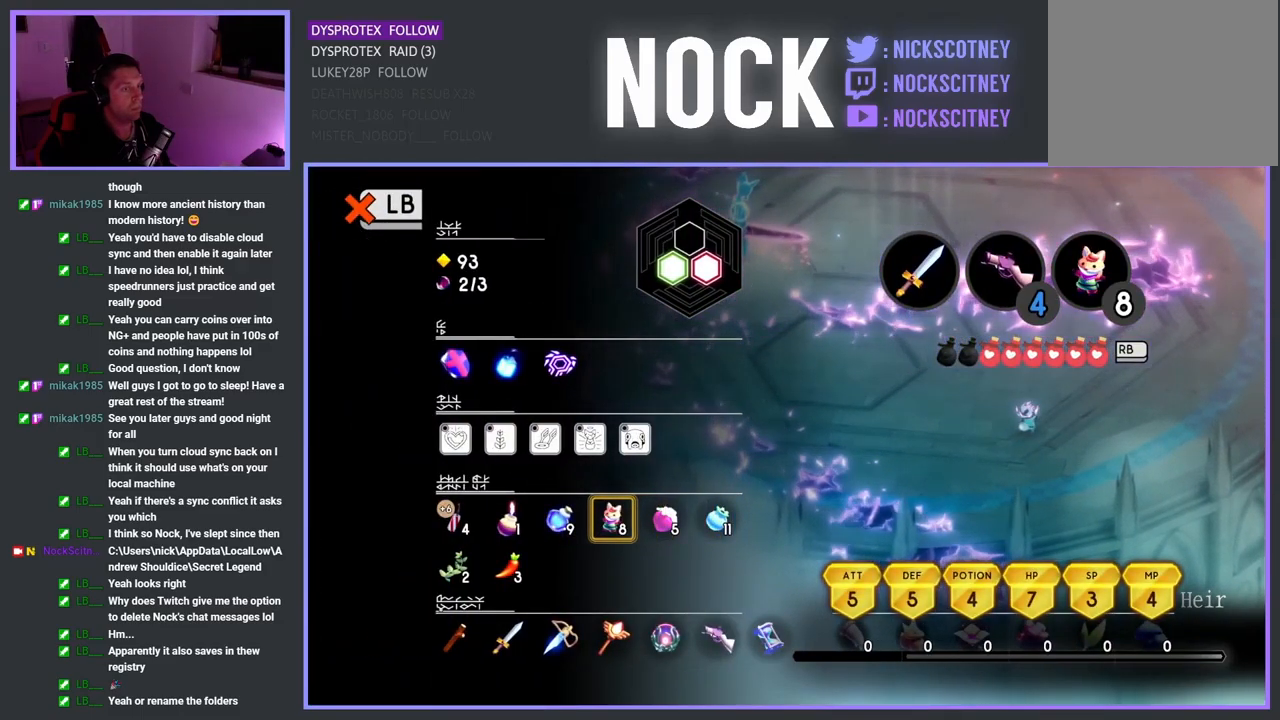
{"buttons": [], "left_stick": "center", "right_stick": "center", "events": [[250, "L1", "down"], [317, "L1", "up"]]}
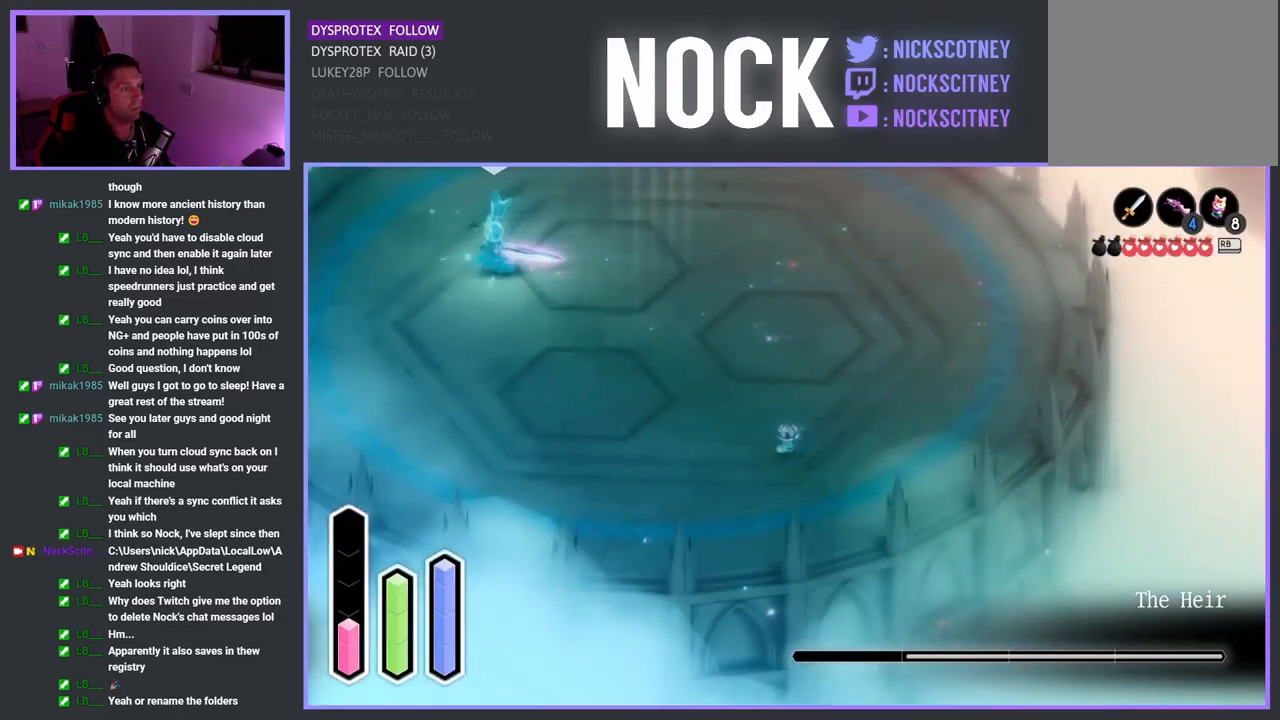
{"buttons": ["R1"], "left_stick": "up-left", "right_stick": "center", "events": [[334, "left_stick", "up-left"], [450, "R1", "down"]]}
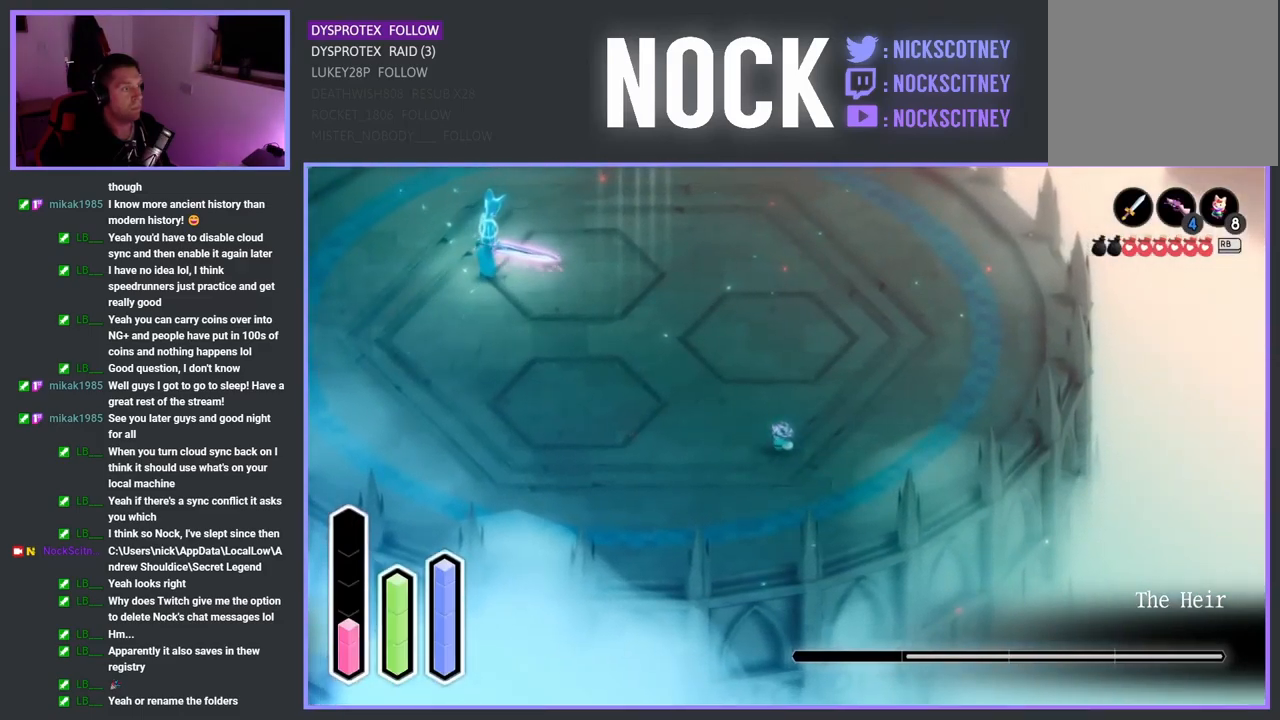
{"buttons": [], "left_stick": "up-left", "right_stick": "center", "events": [[50, "R1", "up"]]}
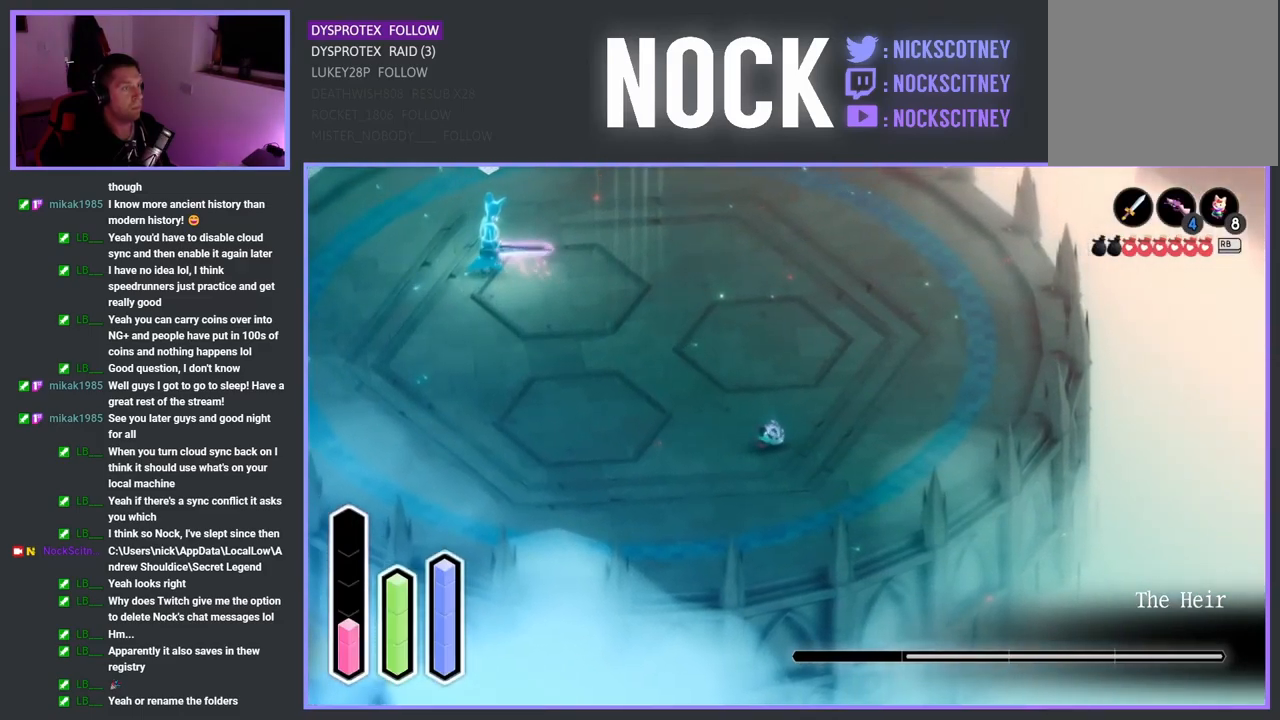
{"buttons": [], "left_stick": "up-left", "right_stick": "center", "events": [[150, "CROSS", "down"], [316, "CROSS", "up"]]}
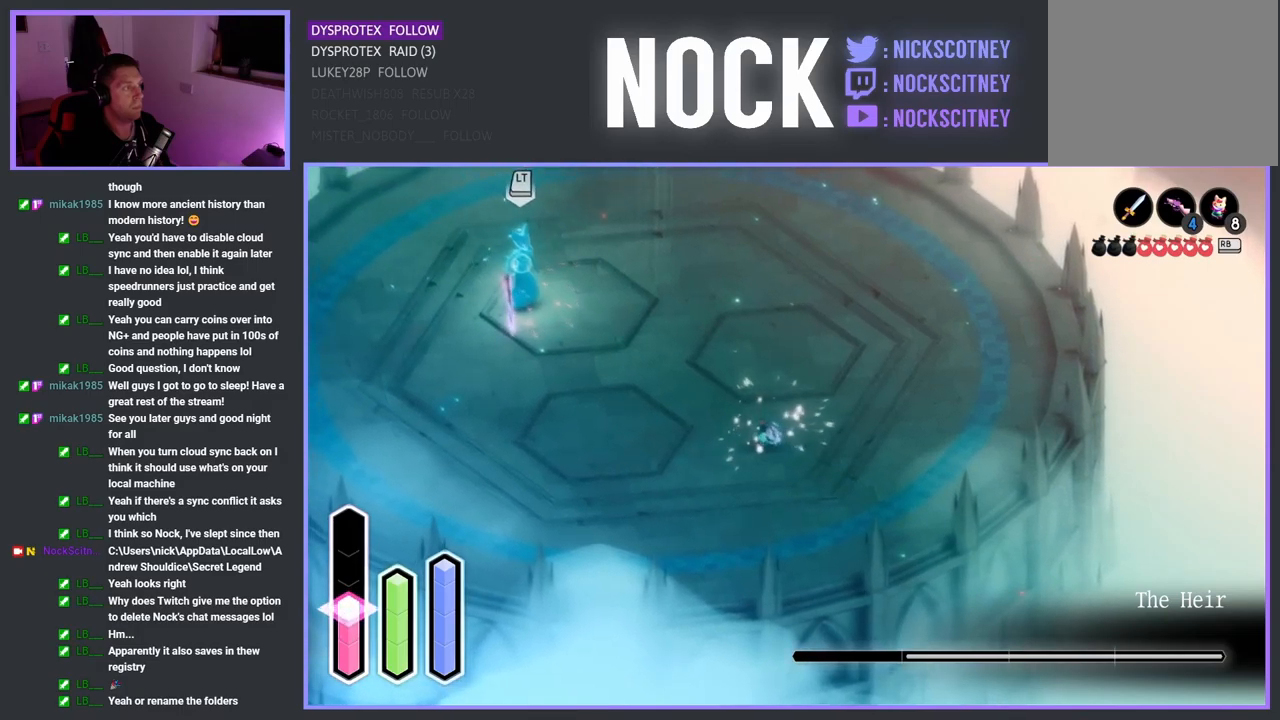
{"buttons": [], "left_stick": "up-left", "right_stick": "center", "events": []}
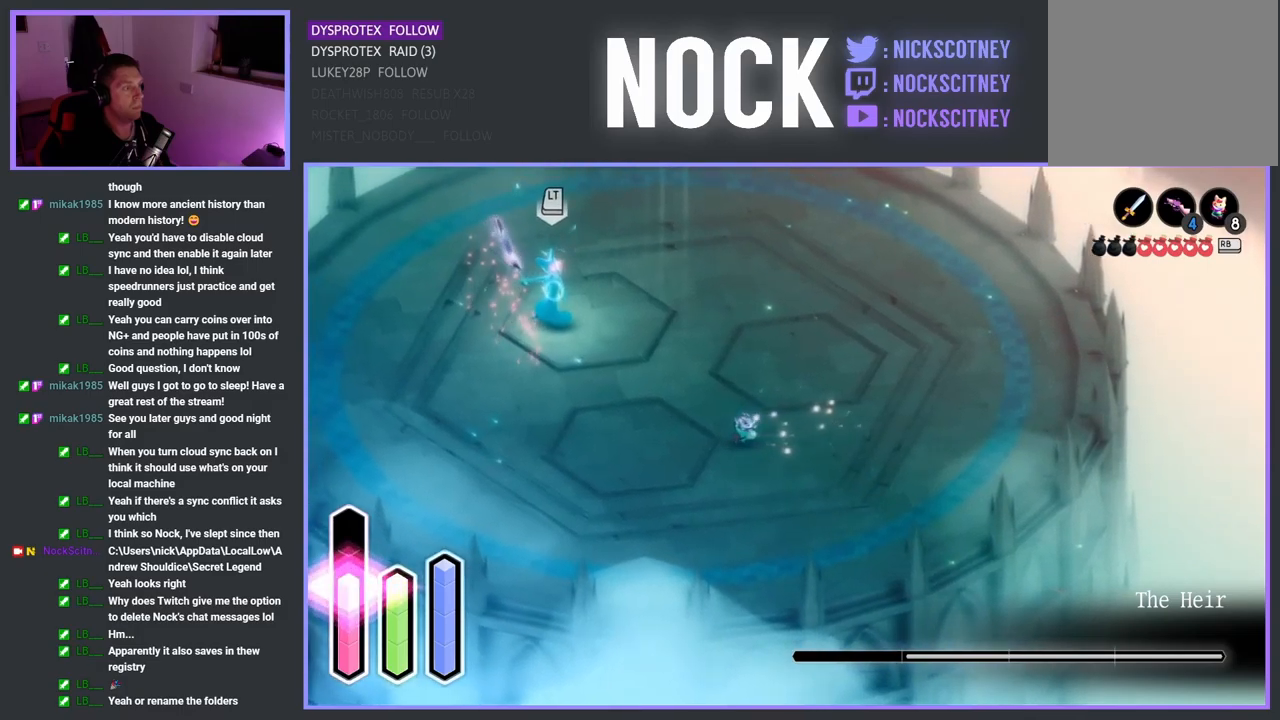
{"buttons": [], "left_stick": "left", "right_stick": "center", "events": [[134, "left_stick", "center"], [217, "CIRCLE", "down"], [284, "left_stick", "left"], [334, "CIRCLE", "up"]]}
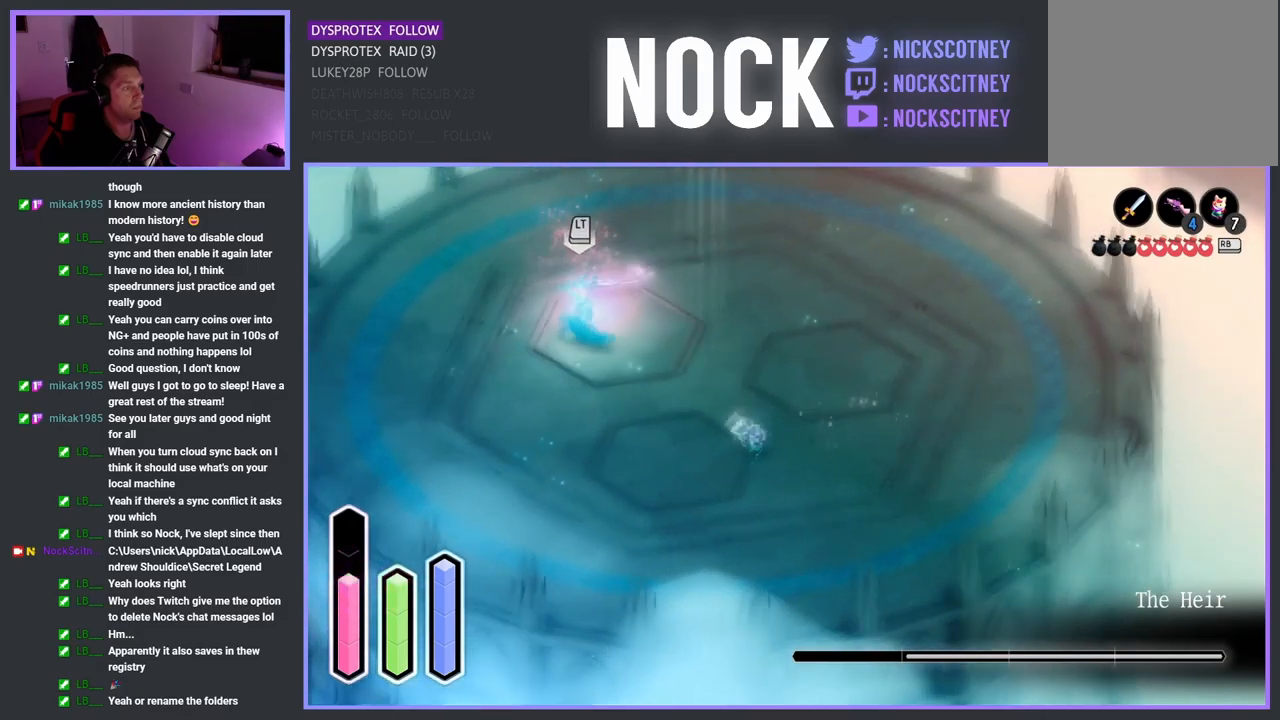
{"buttons": ["CROSS"], "left_stick": "left", "right_stick": "center", "events": [[34, "CROSS", "down"], [234, "CROSS", "up"], [417, "CROSS", "down"]]}
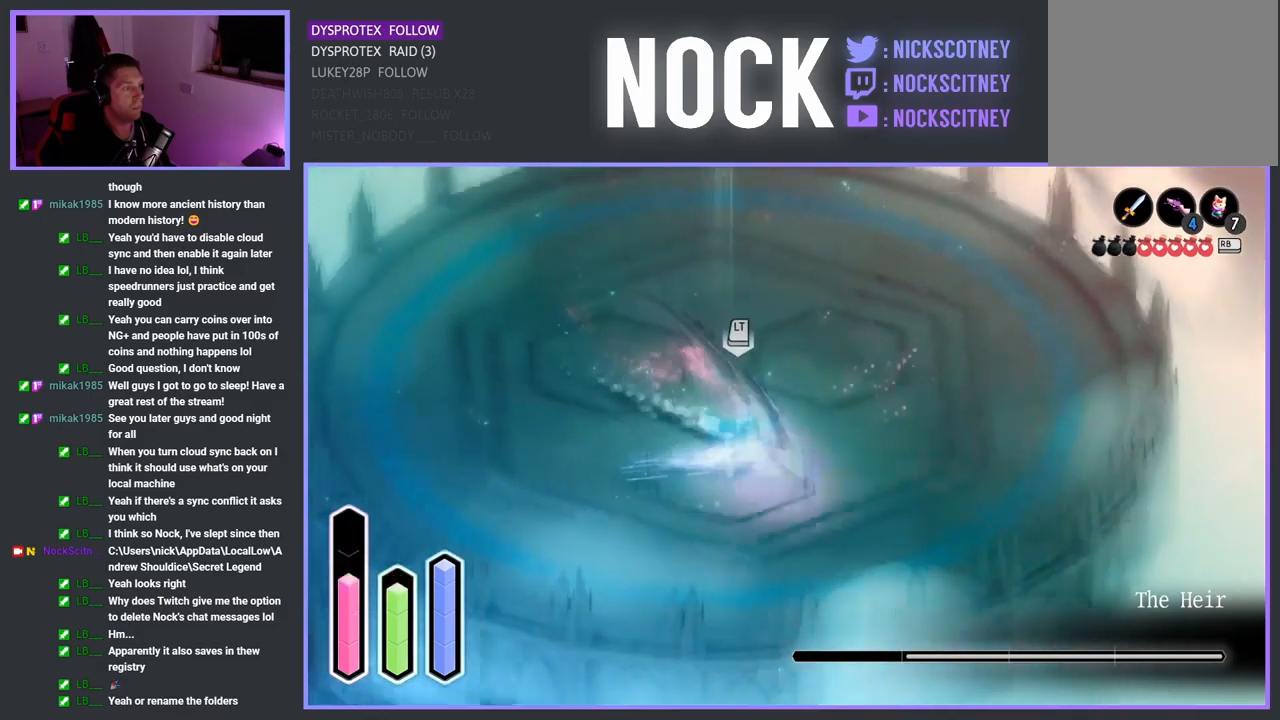
{"buttons": ["L2"], "left_stick": "up", "right_stick": "center", "events": [[84, "CROSS", "up"], [450, "L2", "down"], [500, "left_stick", "up"]]}
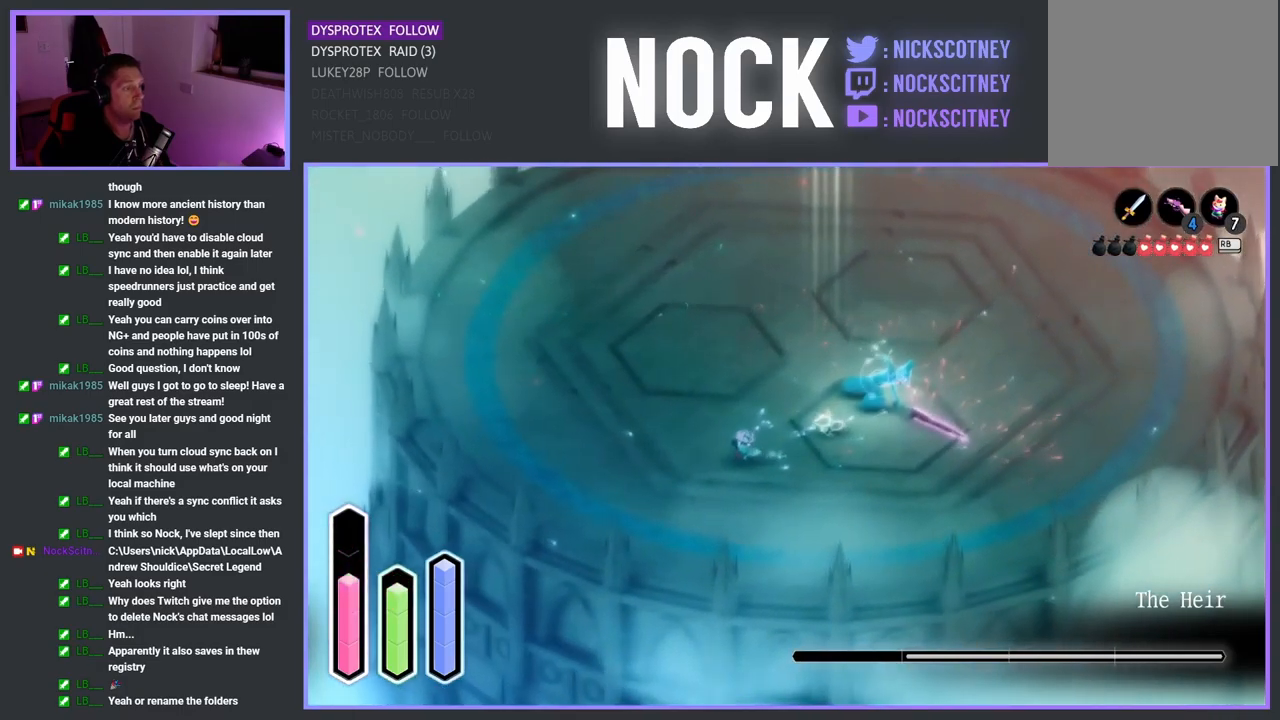
{"buttons": ["L2"], "left_stick": "up-left", "right_stick": "center", "events": [[100, "TRIANGLE", "down"], [184, "left_stick", "up-left"], [250, "TRIANGLE", "up"]]}
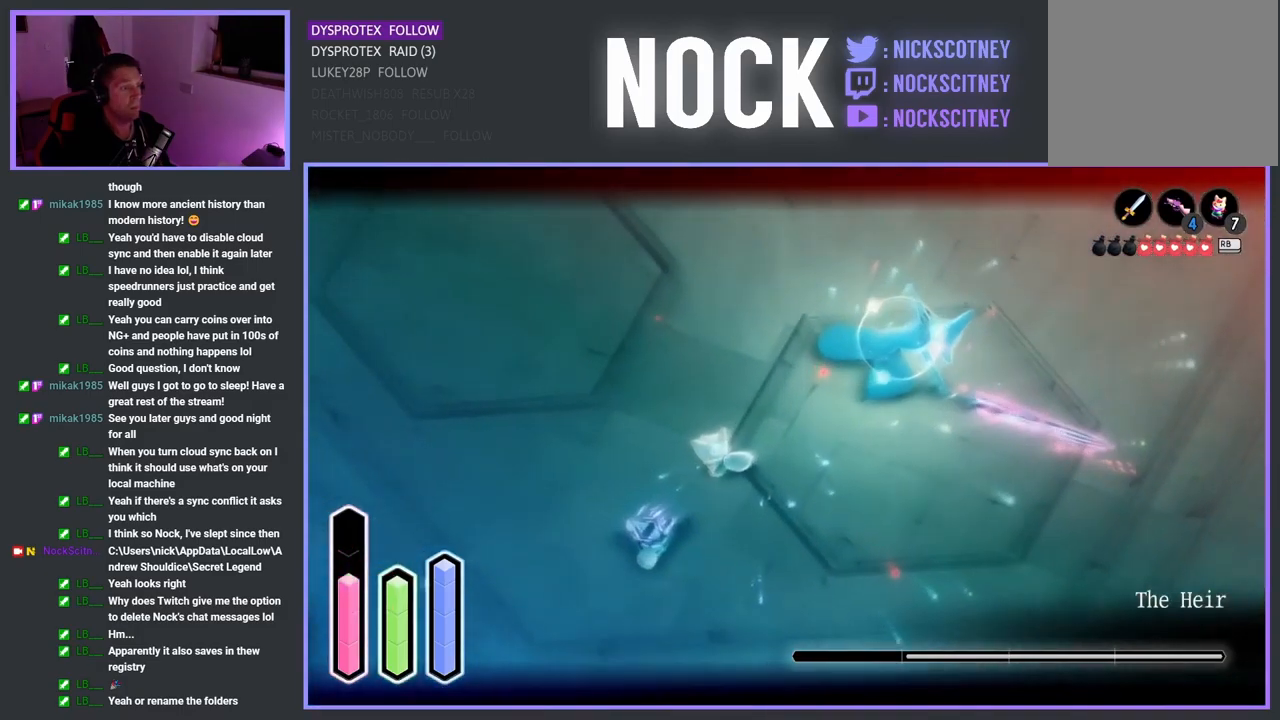
{"buttons": ["L2"], "left_stick": "up-right", "right_stick": "center", "events": [[100, "left_stick", "up"], [234, "left_stick", "up-right"]]}
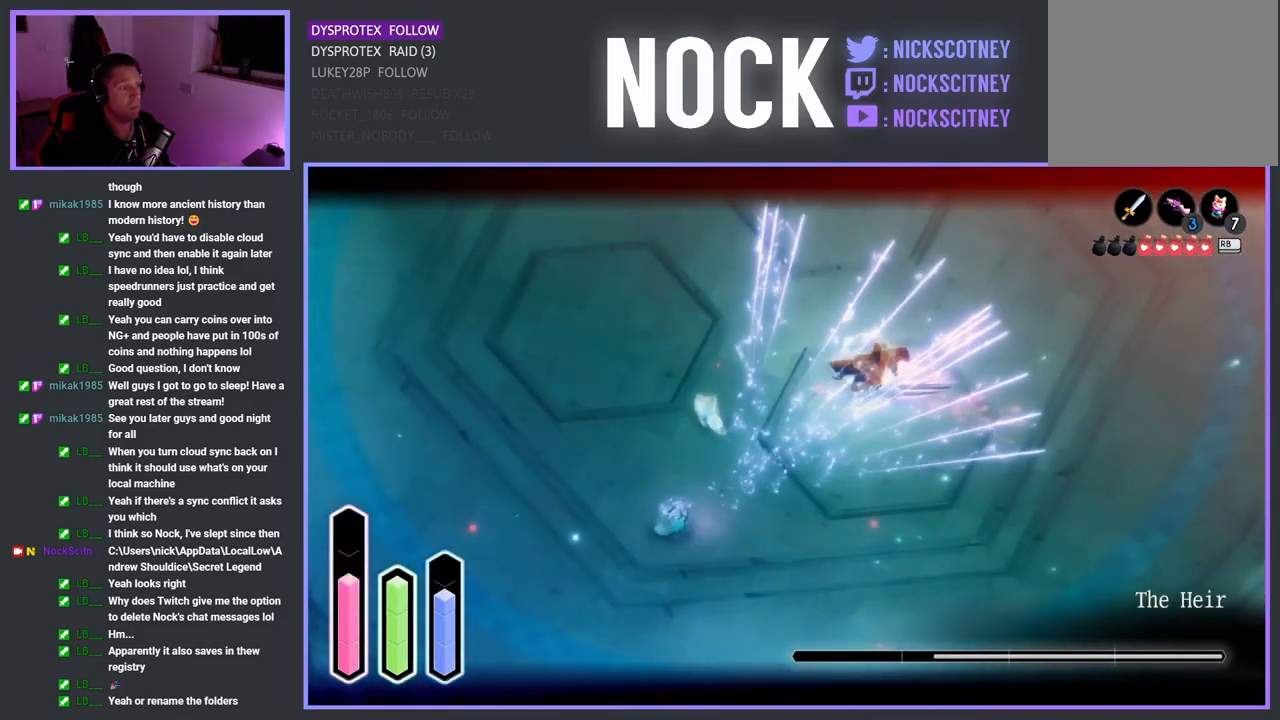
{"buttons": ["TRIANGLE", "L2"], "left_stick": "up-right", "right_stick": "center", "events": [[400, "TRIANGLE", "down"]]}
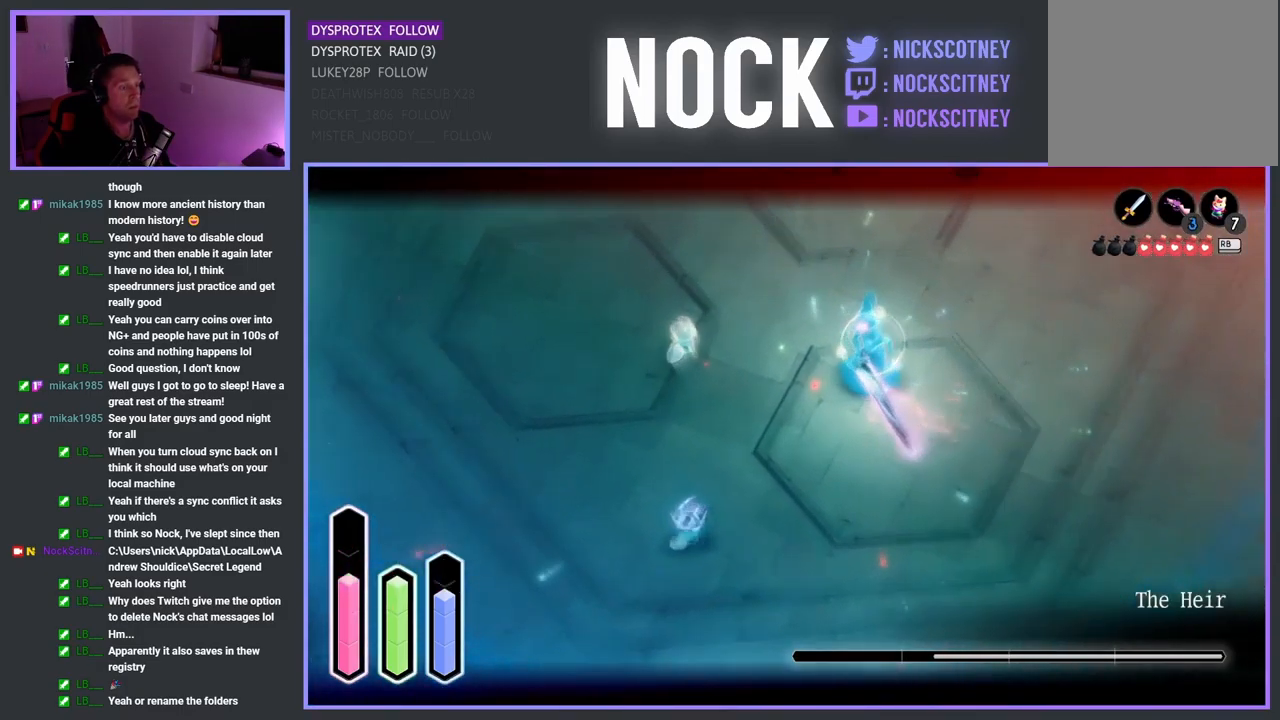
{"buttons": ["L2"], "left_stick": "right", "right_stick": "center", "events": [[184, "TRIANGLE", "up"], [400, "left_stick", "right"]]}
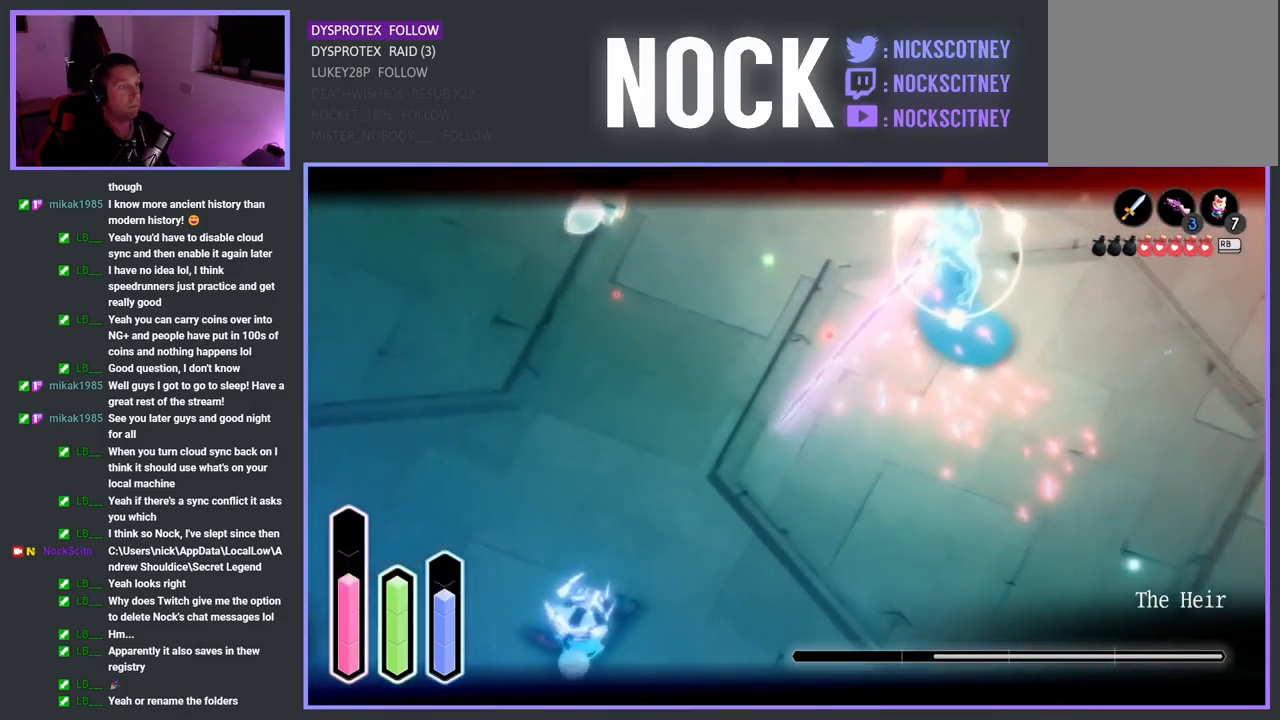
{"buttons": ["L2"], "left_stick": "right", "right_stick": "center", "events": []}
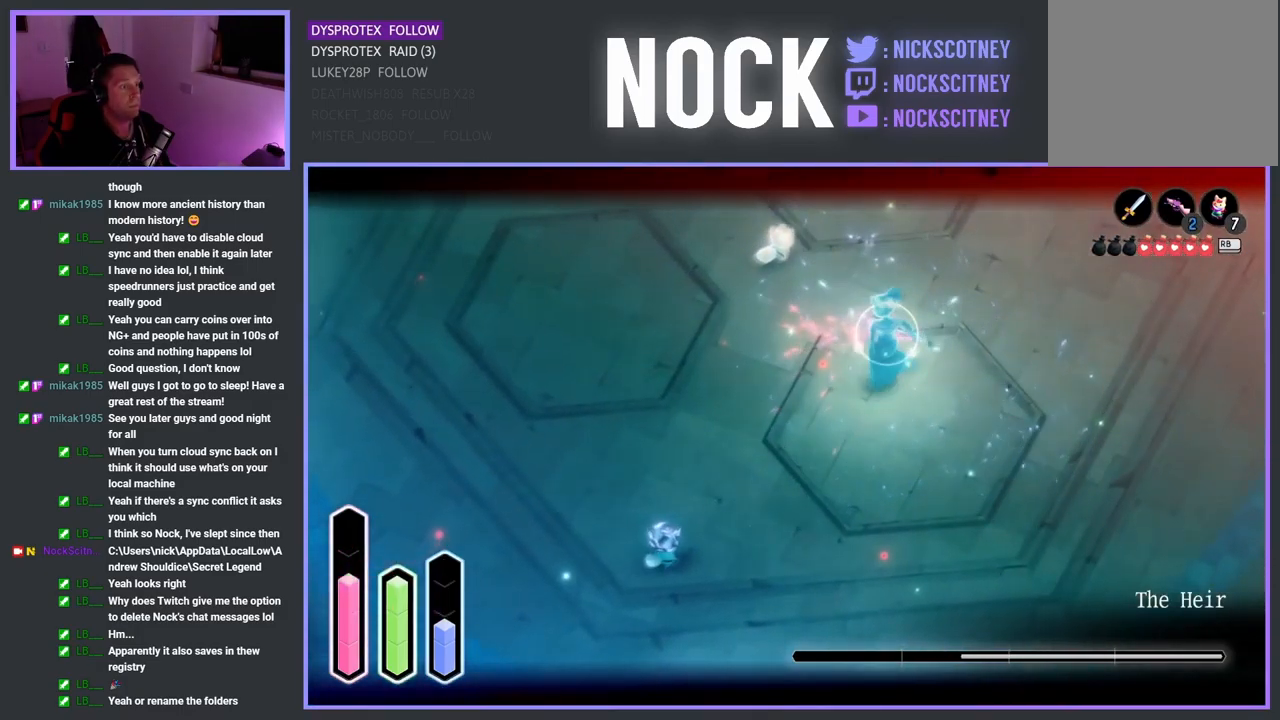
{"buttons": ["TRIANGLE", "L2"], "left_stick": "up-right", "right_stick": "center", "events": [[201, "left_stick", "up-right"], [251, "TRIANGLE", "down"]]}
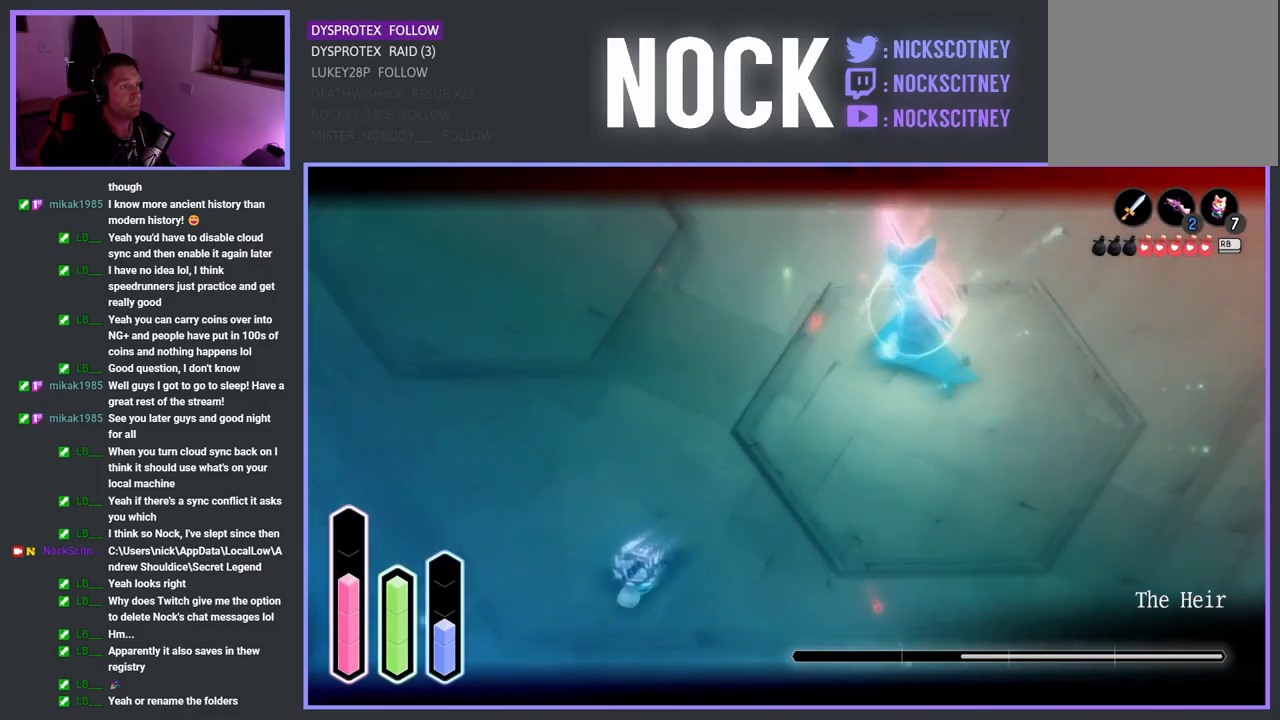
{"buttons": ["L2"], "left_stick": "up-right", "right_stick": "center", "events": [[33, "TRIANGLE", "up"]]}
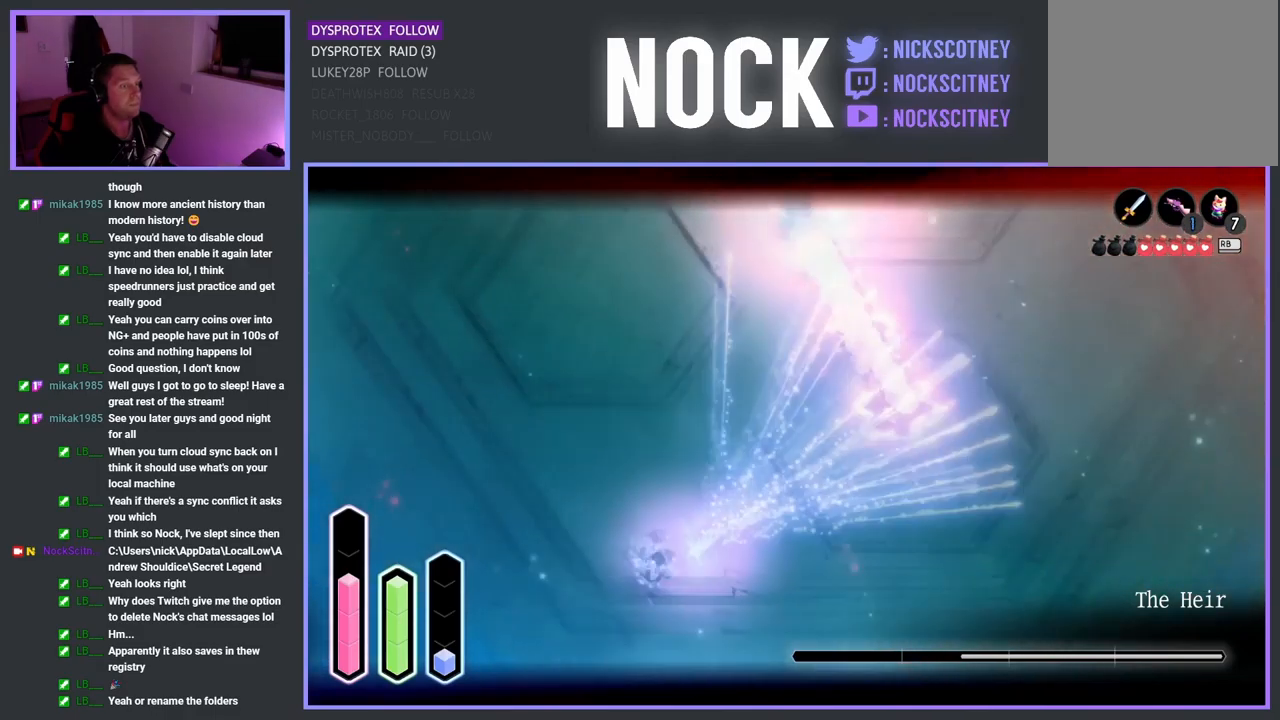
{"buttons": ["L2"], "left_stick": "up-right", "right_stick": "center", "events": []}
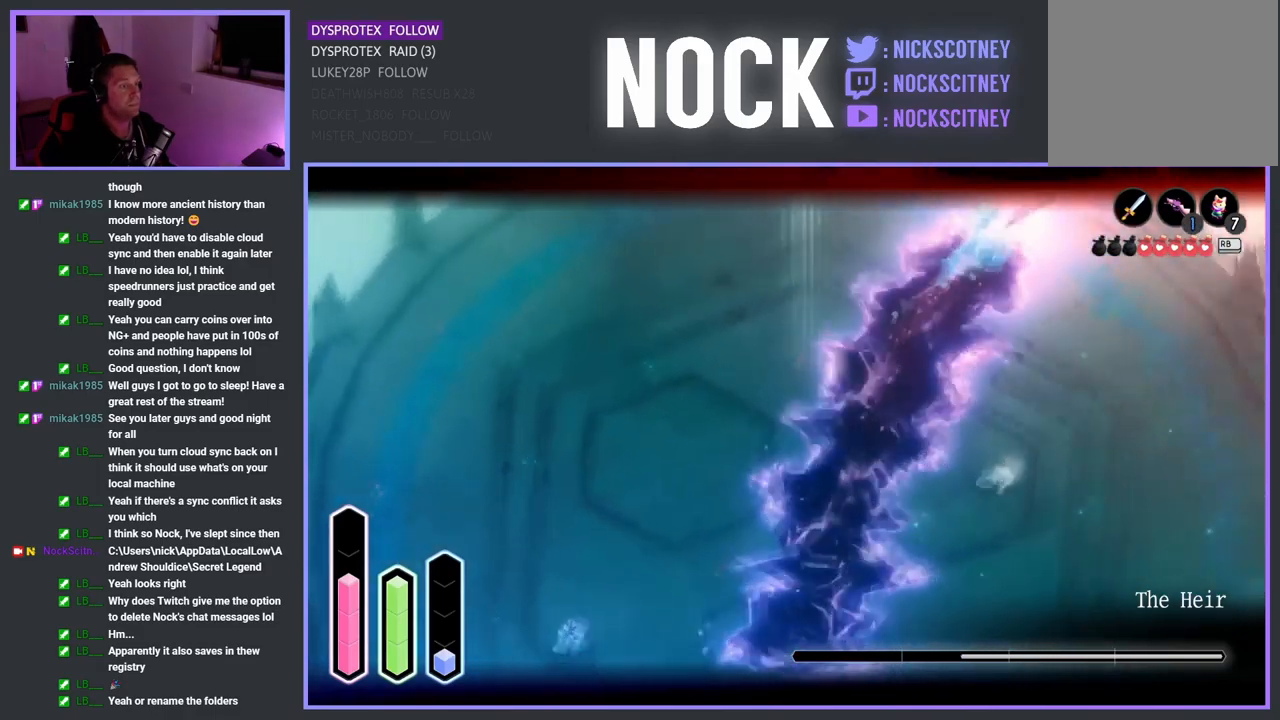
{"buttons": ["L2"], "left_stick": "up-right", "right_stick": "center", "events": []}
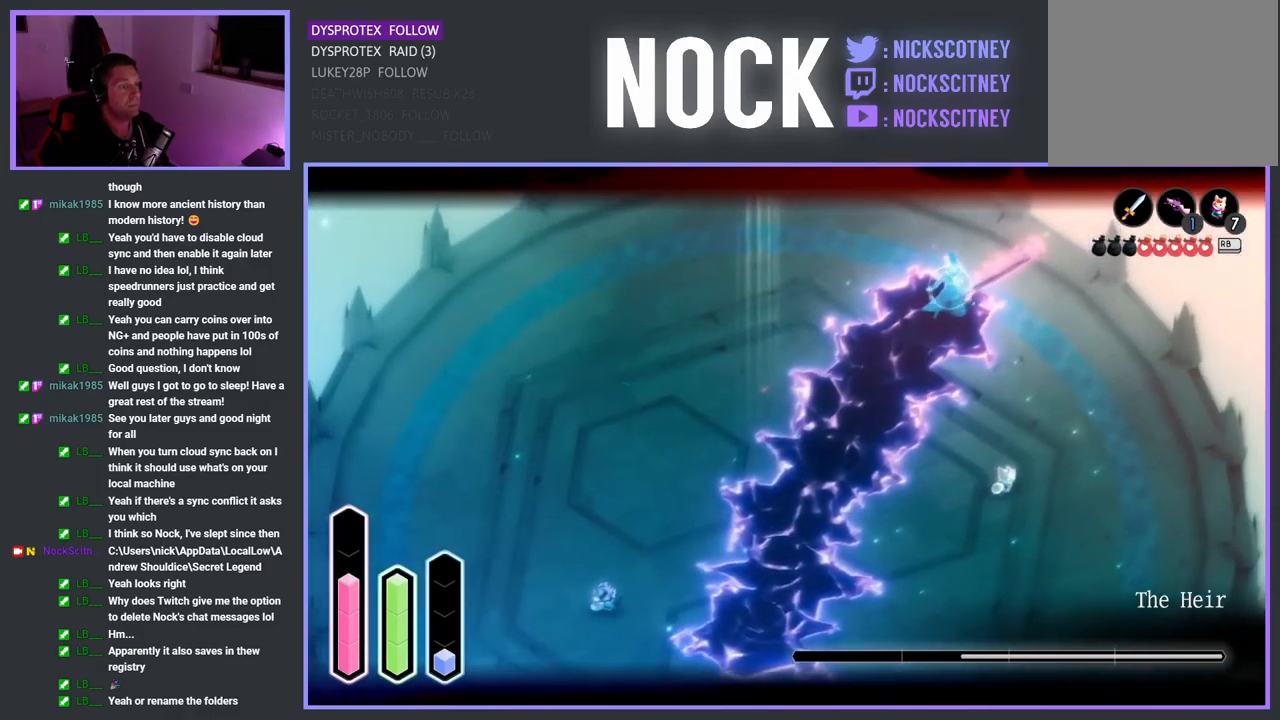
{"buttons": ["L2"], "left_stick": "up", "right_stick": "center", "events": [[167, "left_stick", "up"], [233, "CROSS", "down"], [417, "CROSS", "up"]]}
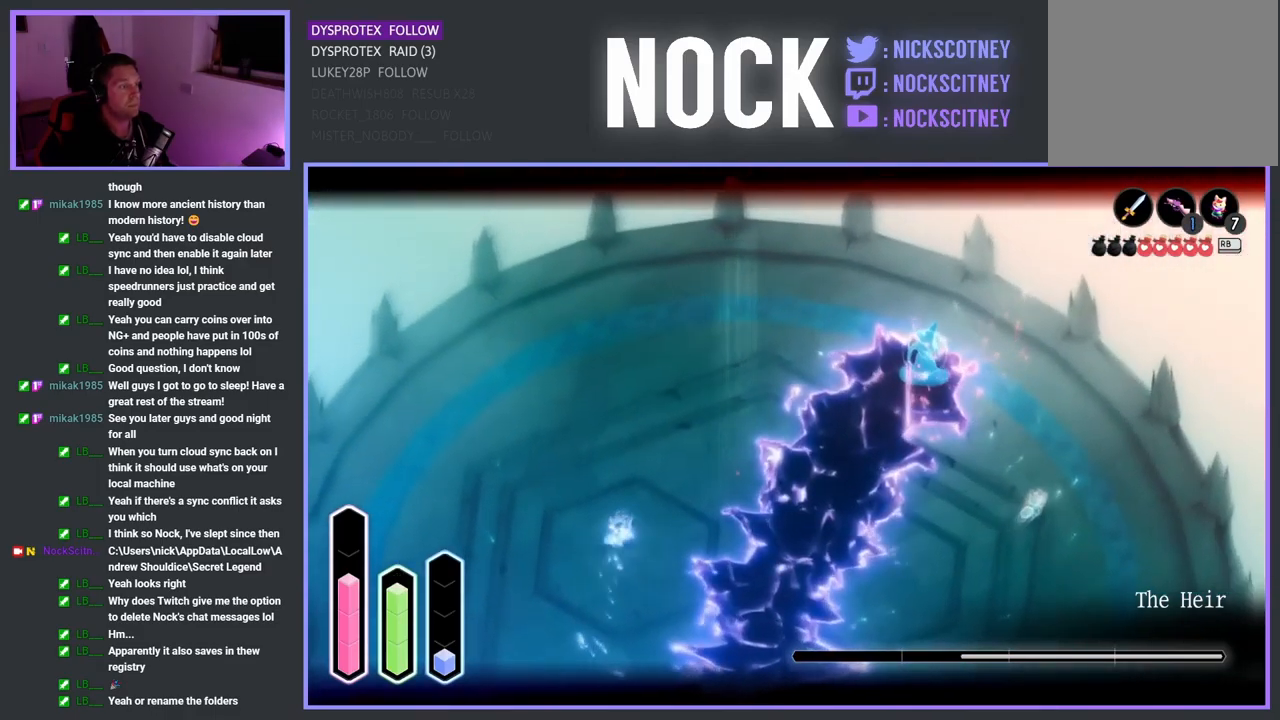
{"buttons": ["TRIANGLE", "L2"], "left_stick": "right", "right_stick": "center", "events": [[33, "CROSS", "down"], [67, "left_stick", "up-right"], [283, "CROSS", "up"], [350, "left_stick", "right"], [483, "TRIANGLE", "down"]]}
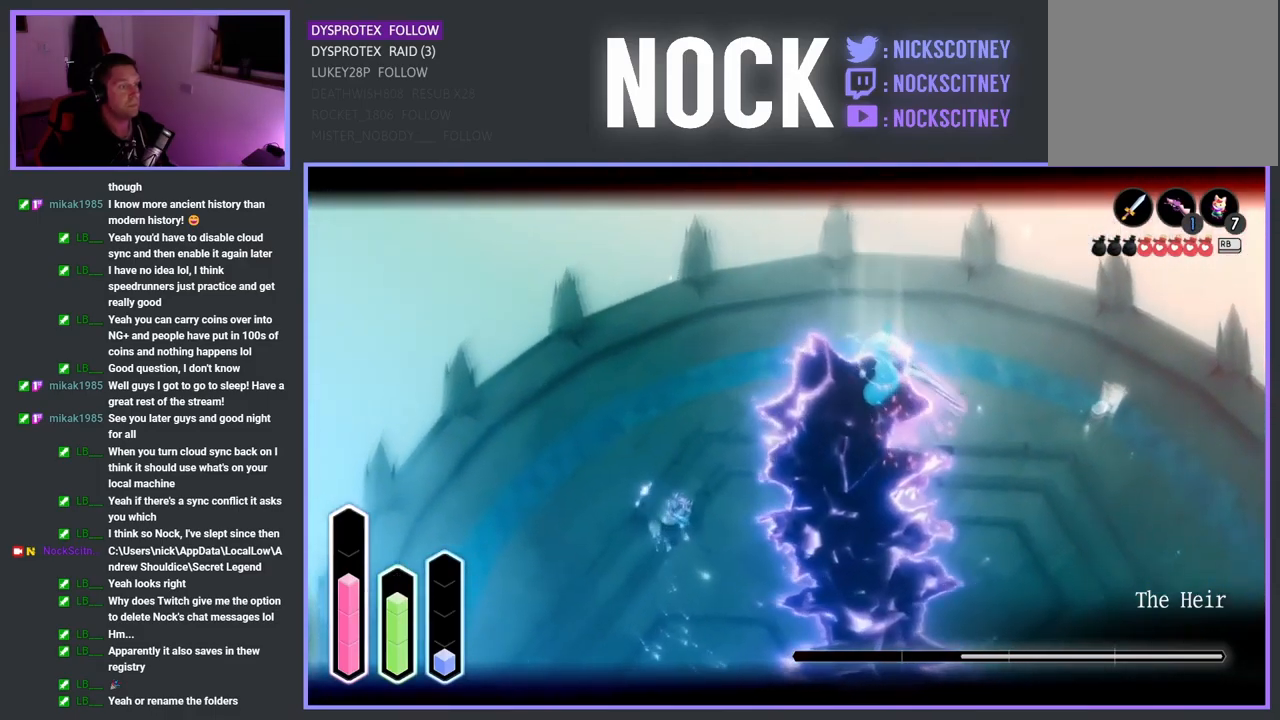
{"buttons": ["L2"], "left_stick": "up-right", "right_stick": "center", "events": [[183, "TRIANGLE", "up"], [183, "left_stick", "up-right"]]}
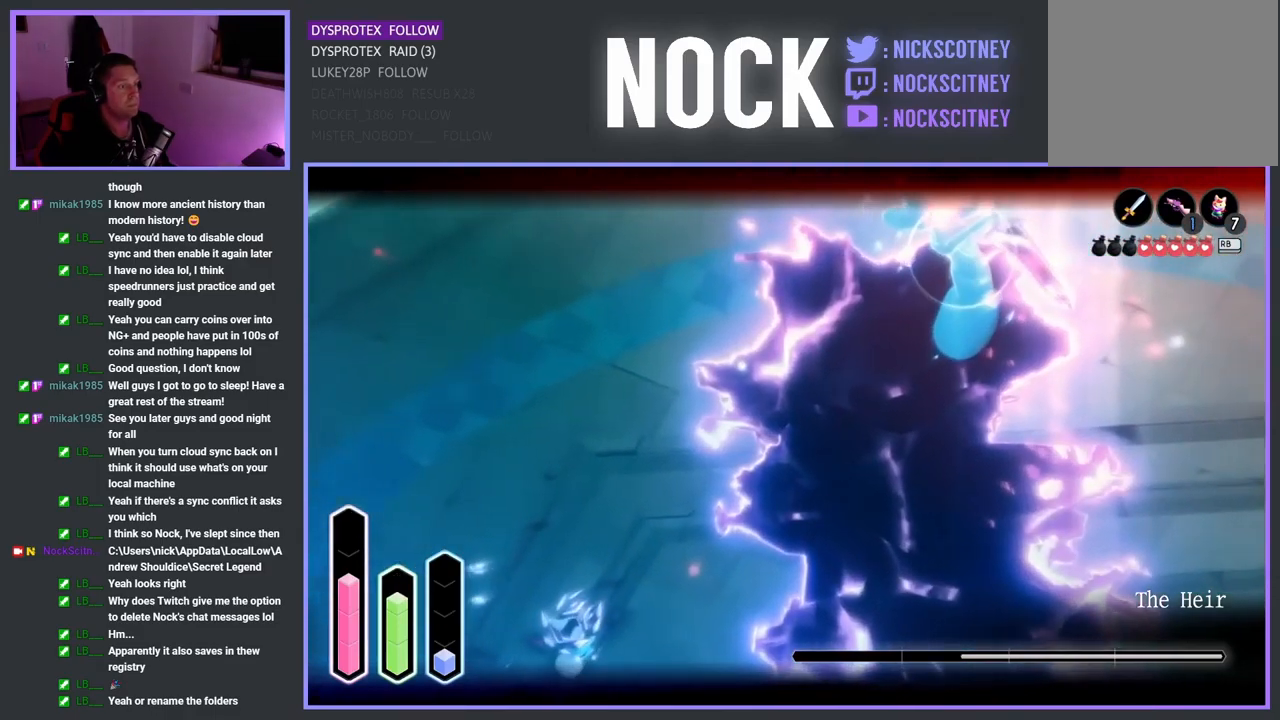
{"buttons": [], "left_stick": "down-left", "right_stick": "center", "events": [[333, "left_stick", "center"], [350, "L2", "up"], [483, "left_stick", "down-left"]]}
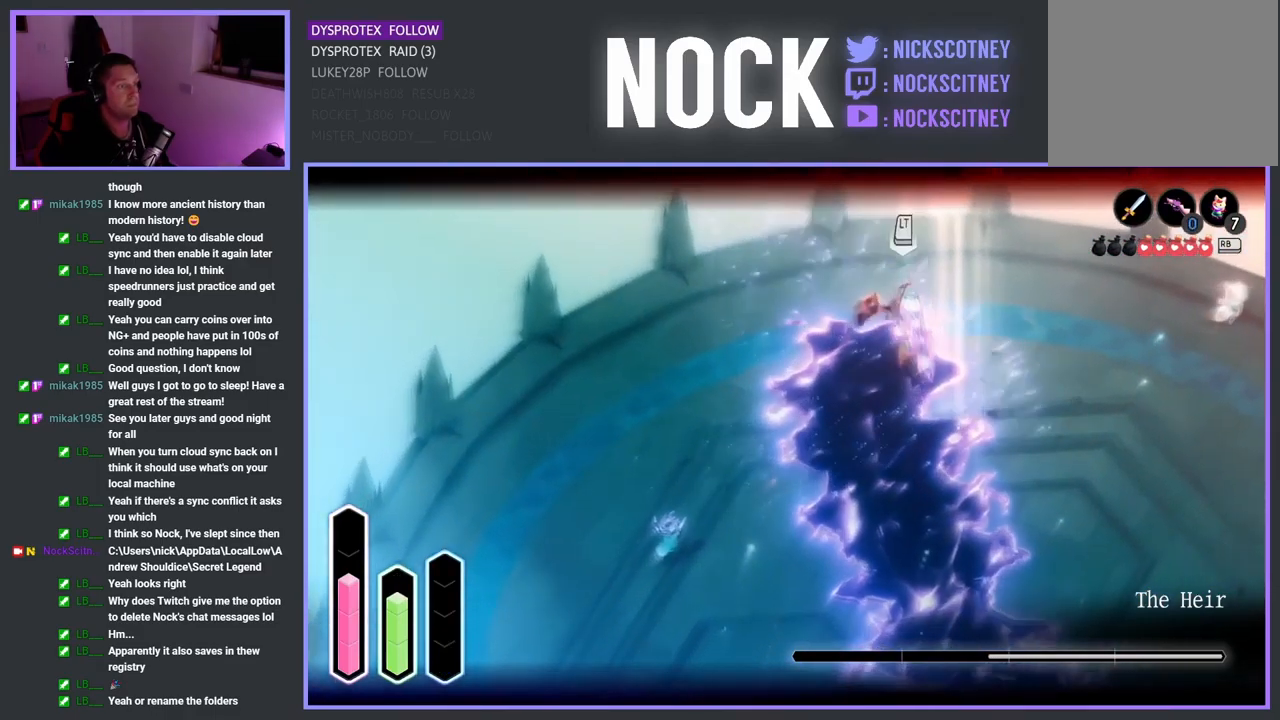
{"buttons": [], "left_stick": "down-left", "right_stick": "center", "events": [[283, "L1", "down"], [383, "L1", "up"]]}
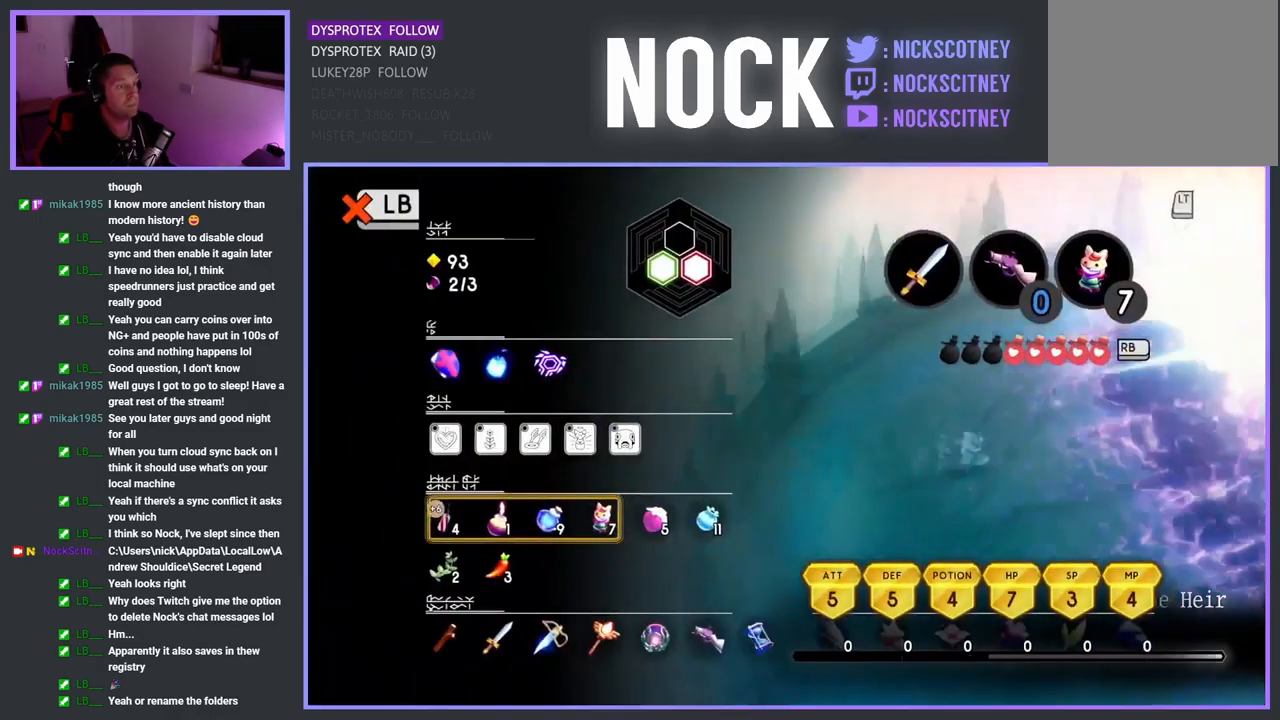
{"buttons": ["DPAD_RIGHT"], "left_stick": "center", "right_stick": "center", "events": [[217, "left_stick", "center"], [417, "DPAD_RIGHT", "down"]]}
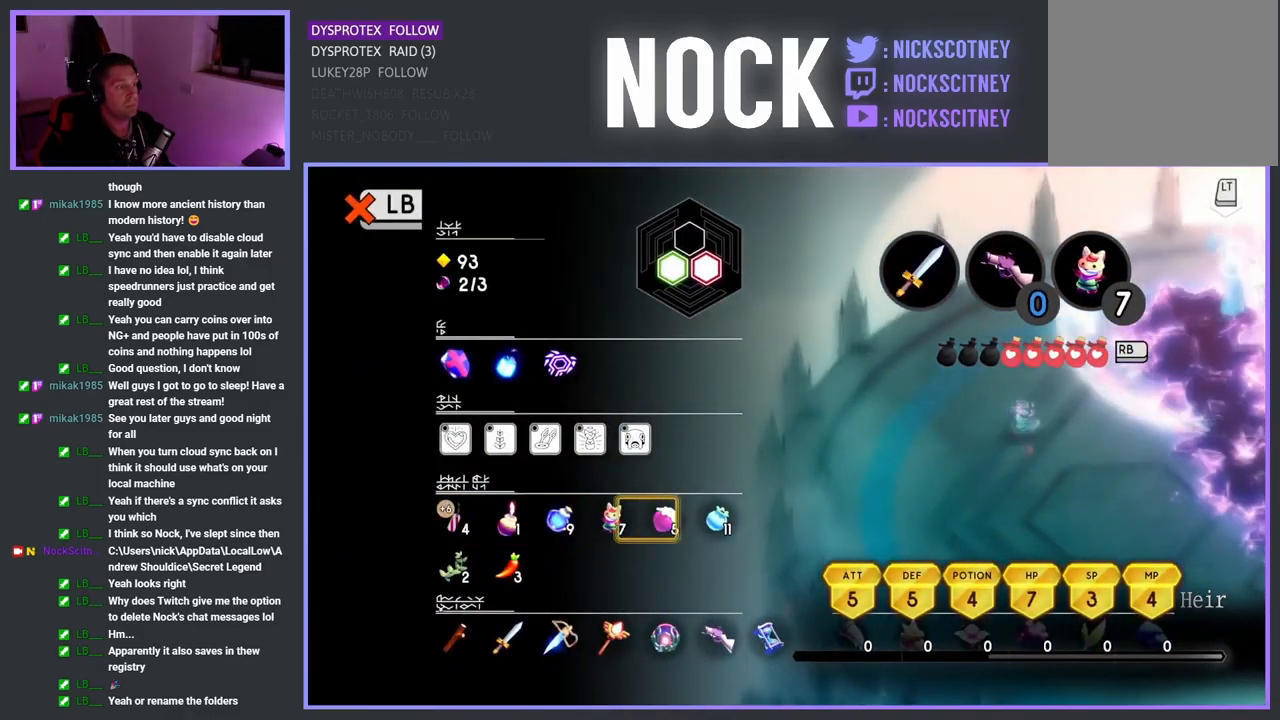
{"buttons": [], "left_stick": "down", "right_stick": "center", "events": [[17, "DPAD_RIGHT", "up"], [100, "DPAD_RIGHT", "down"], [184, "DPAD_RIGHT", "up"], [200, "CIRCLE", "down"], [317, "CIRCLE", "up"], [367, "left_stick", "down"]]}
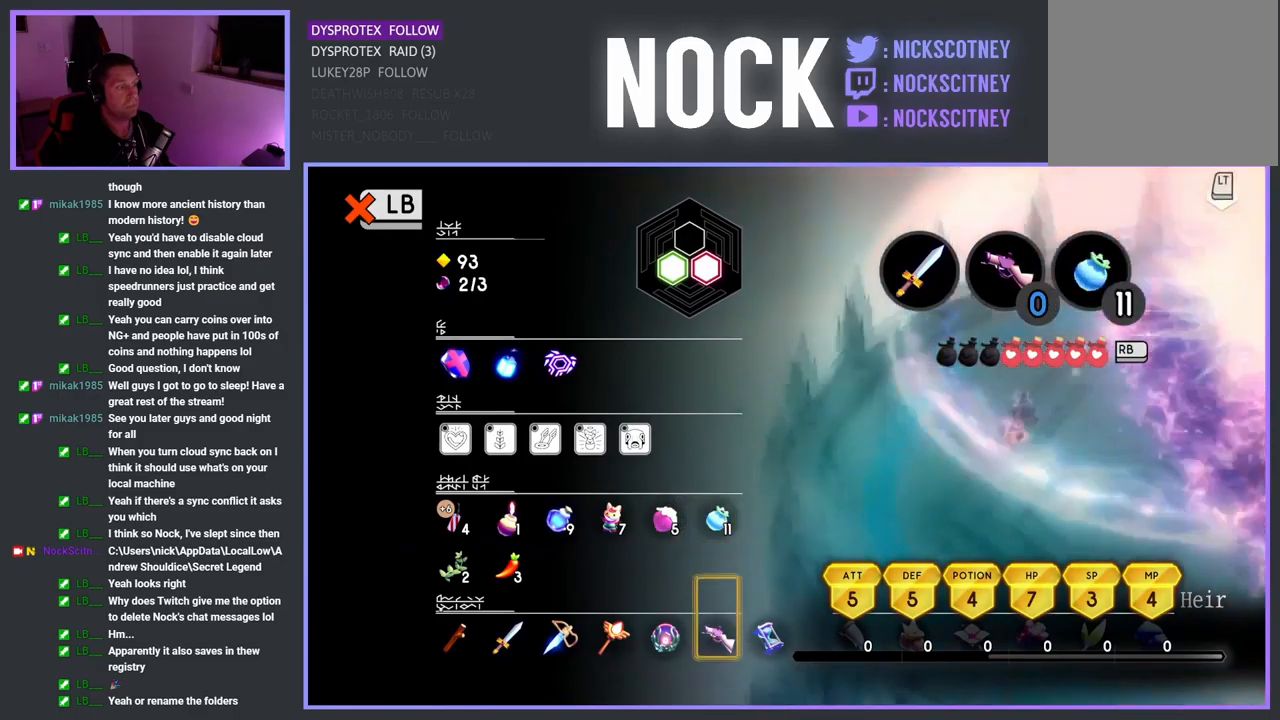
{"buttons": [], "left_stick": "down", "right_stick": "center", "events": []}